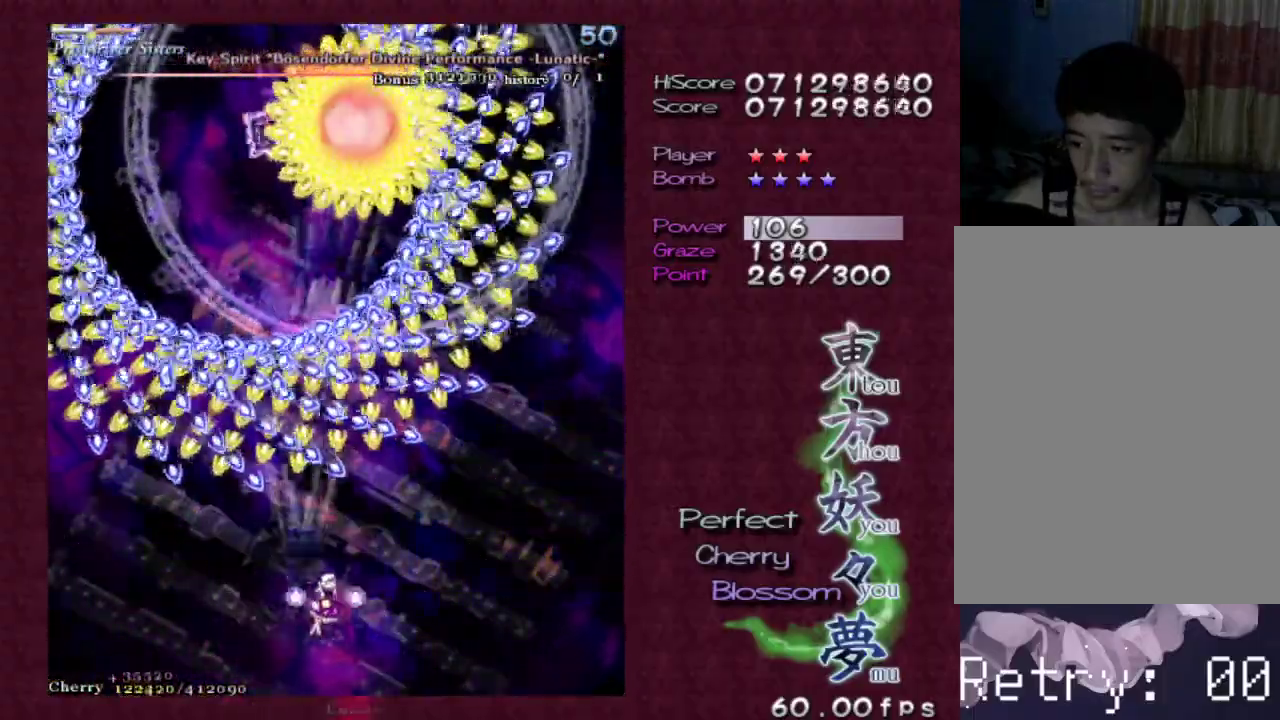
Gameplay with keyboard; each line is a JSON object with the keys held at the frame after it. "events" lists presses ("down") and releases ("up") of "c", "ctrl", "down", "escape", "left", "right", "shift", "up", "v", "x" and "z" between this image and that frame as [ms after this image, input, new state], when the widget could be followed in between. No other keys are recorded. Mouse input is not recorded.
{"keys": ["right", "shift", "z"], "events": [[167, "shift", "down"], [267, "down", "down"], [367, "down", "up"]]}
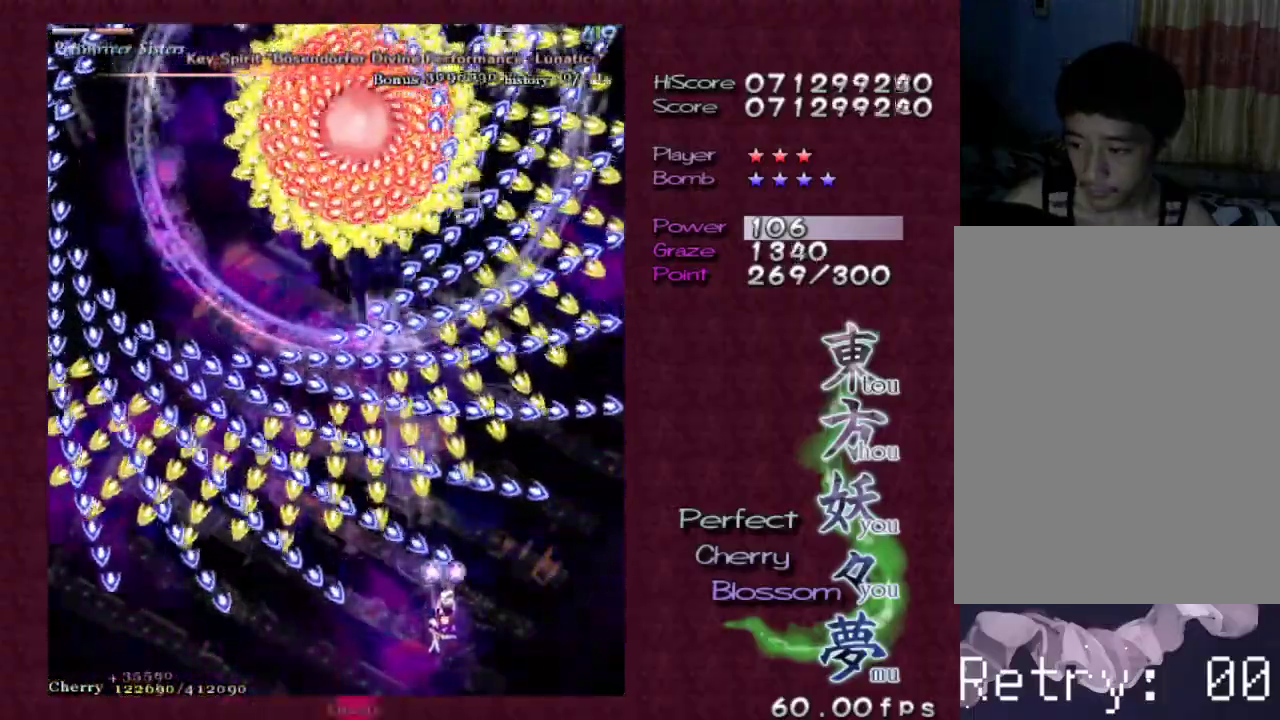
{"keys": ["shift", "z"], "events": [[50, "right", "up"], [150, "down", "down"], [233, "down", "up"], [333, "left", "down"], [383, "down", "down"], [467, "down", "up"], [467, "left", "up"]]}
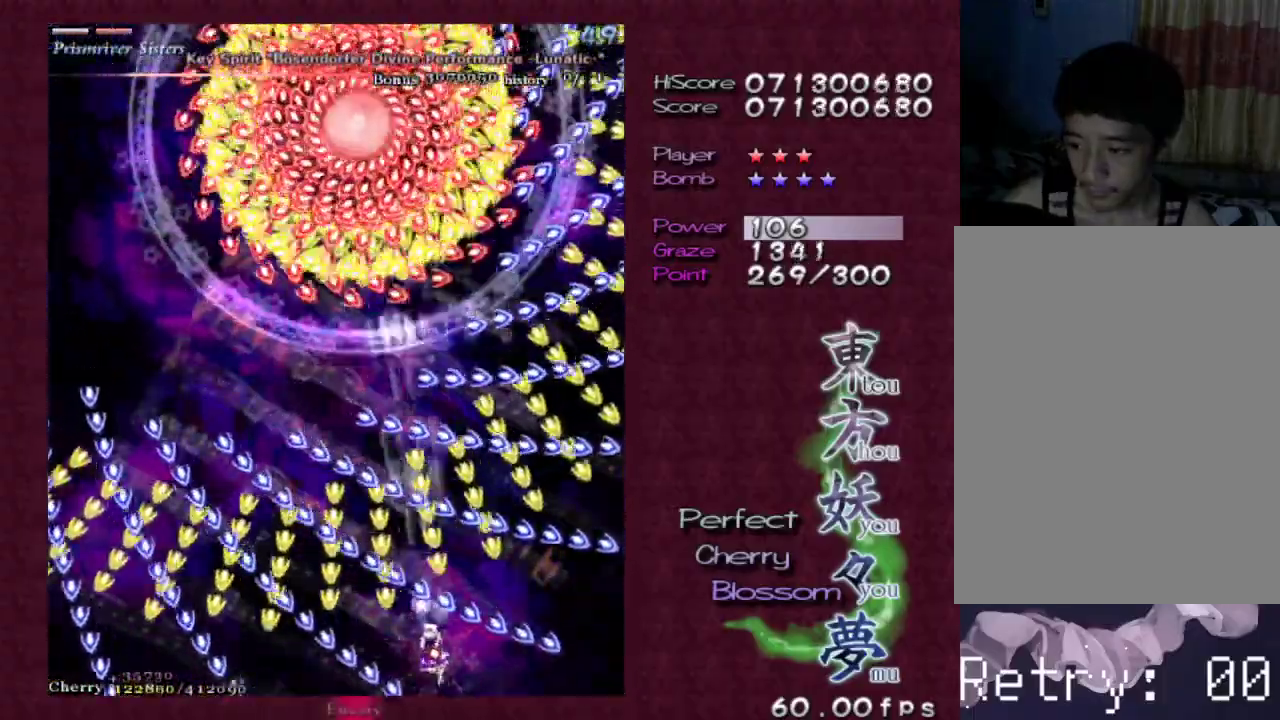
{"keys": ["shift", "z"], "events": [[67, "left", "down"], [117, "down", "down"], [117, "left", "up"], [167, "down", "up"], [300, "left", "down"], [350, "left", "up"], [400, "x", "down"], [500, "x", "up"]]}
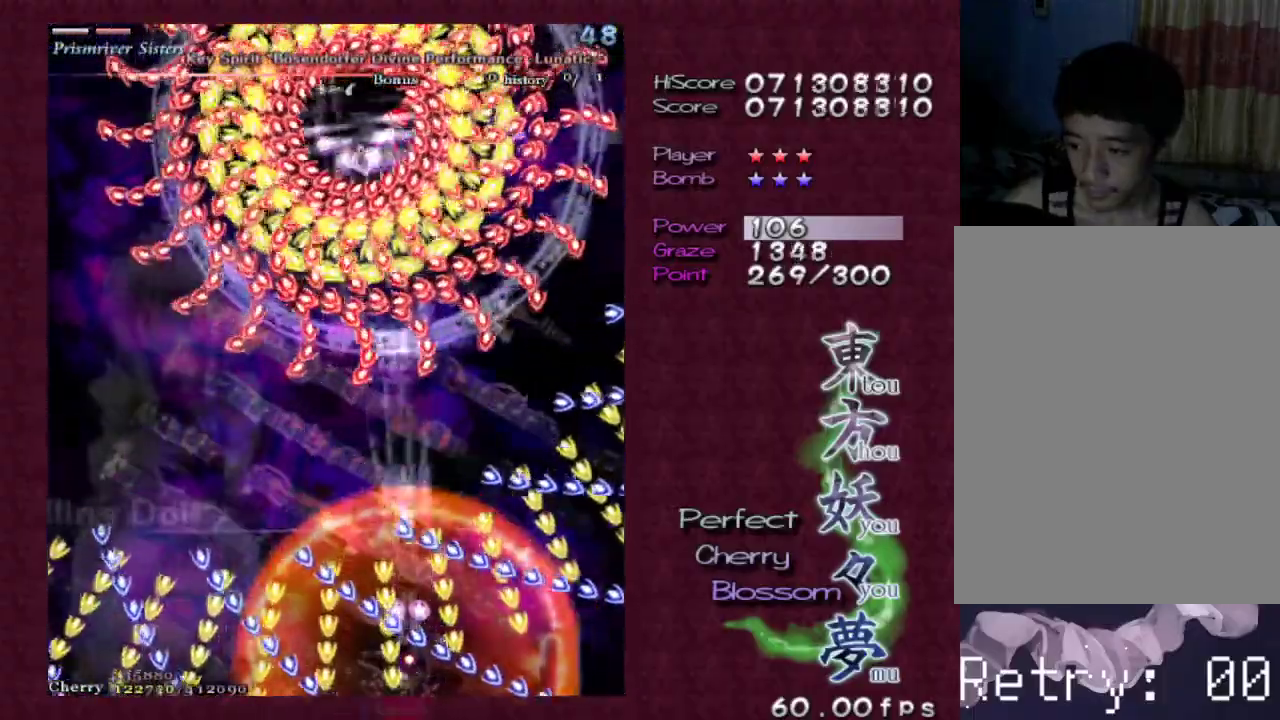
{"keys": ["shift", "up", "z"], "events": [[133, "up", "down"]]}
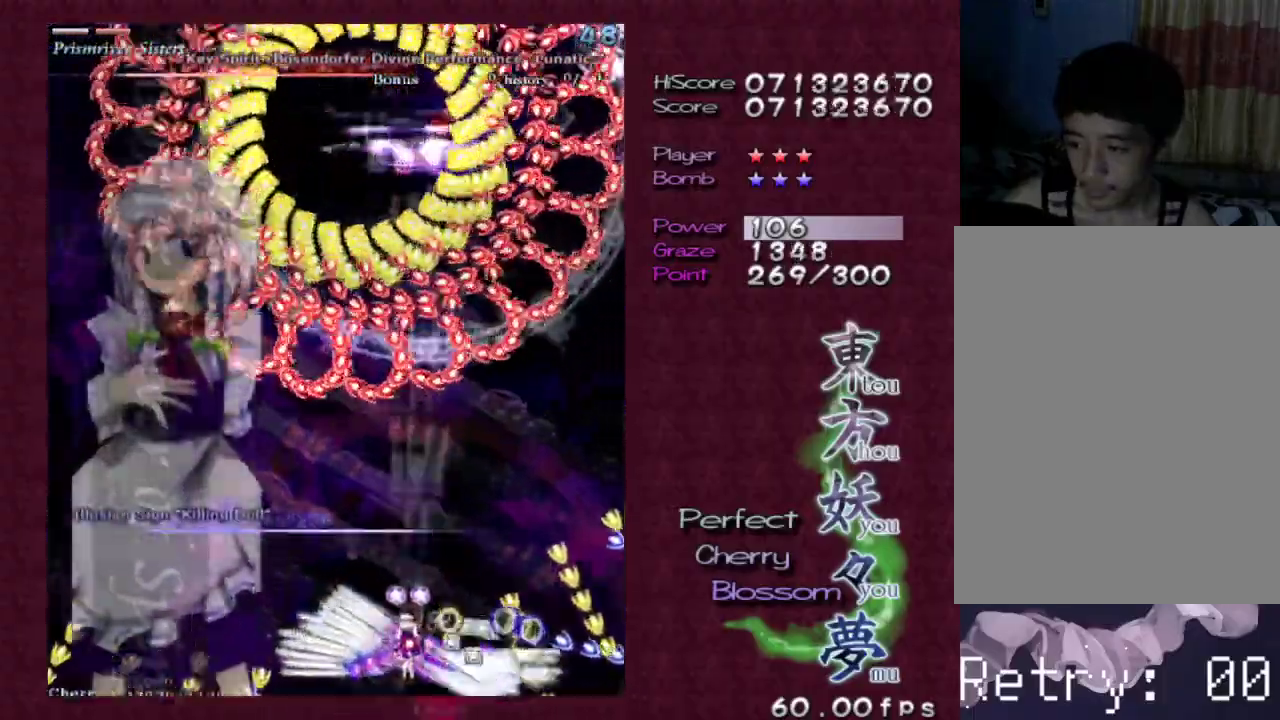
{"keys": ["up", "z"], "events": [[150, "shift", "up"], [283, "right", "down"], [417, "right", "up"]]}
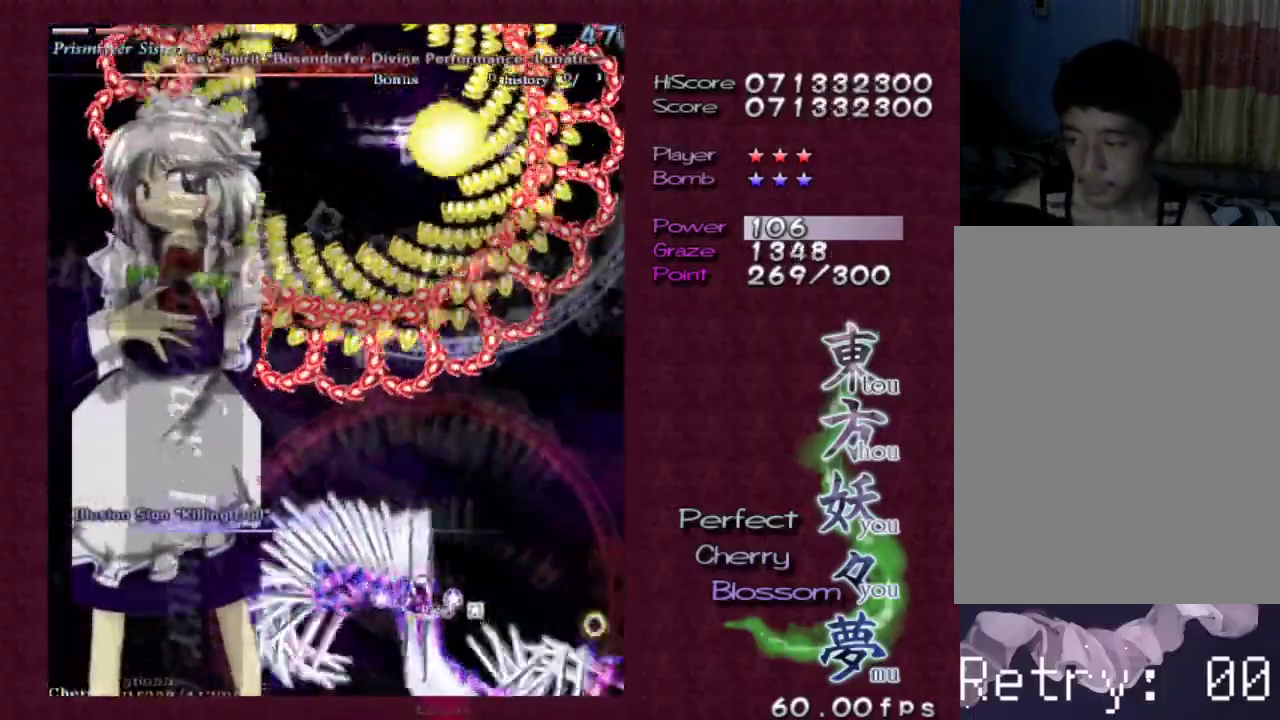
{"keys": ["up", "z"], "events": []}
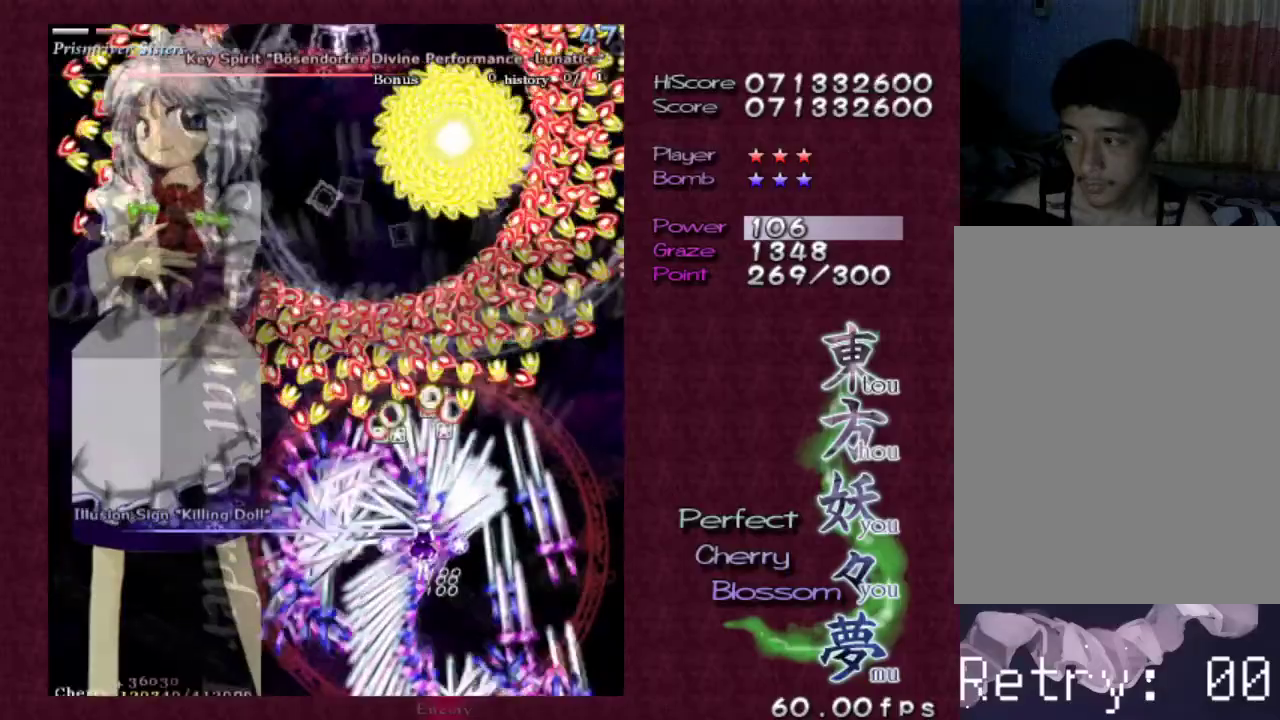
{"keys": ["z"], "events": [[367, "up", "up"]]}
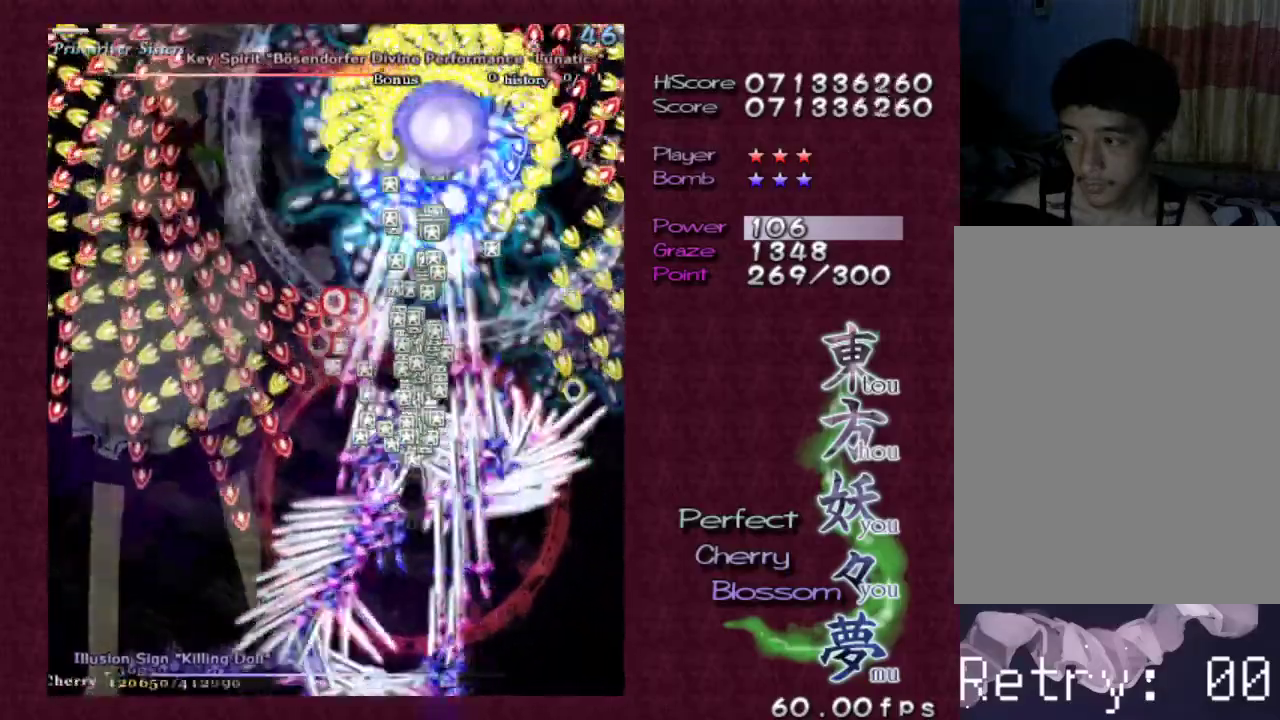
{"keys": ["left", "z"], "events": [[50, "left", "down"], [183, "left", "up"], [333, "left", "down"]]}
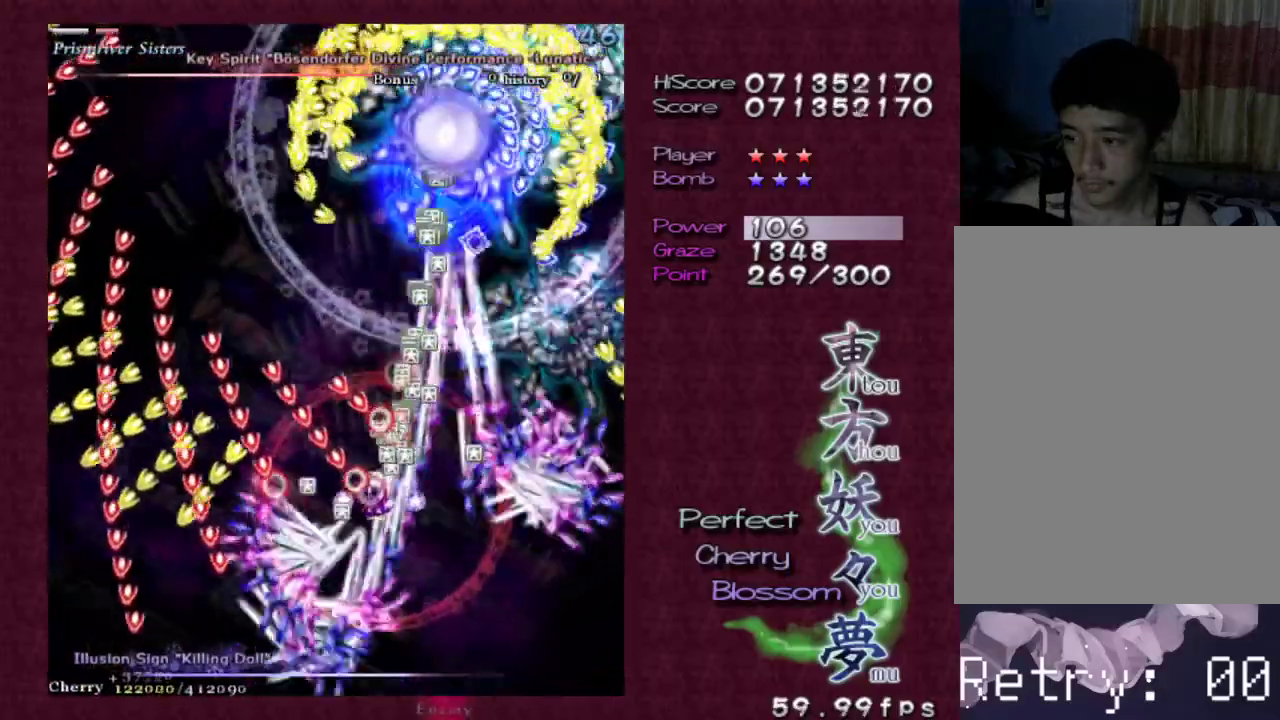
{"keys": ["left", "up", "z"], "events": [[117, "up", "down"], [300, "up", "up"], [483, "up", "down"]]}
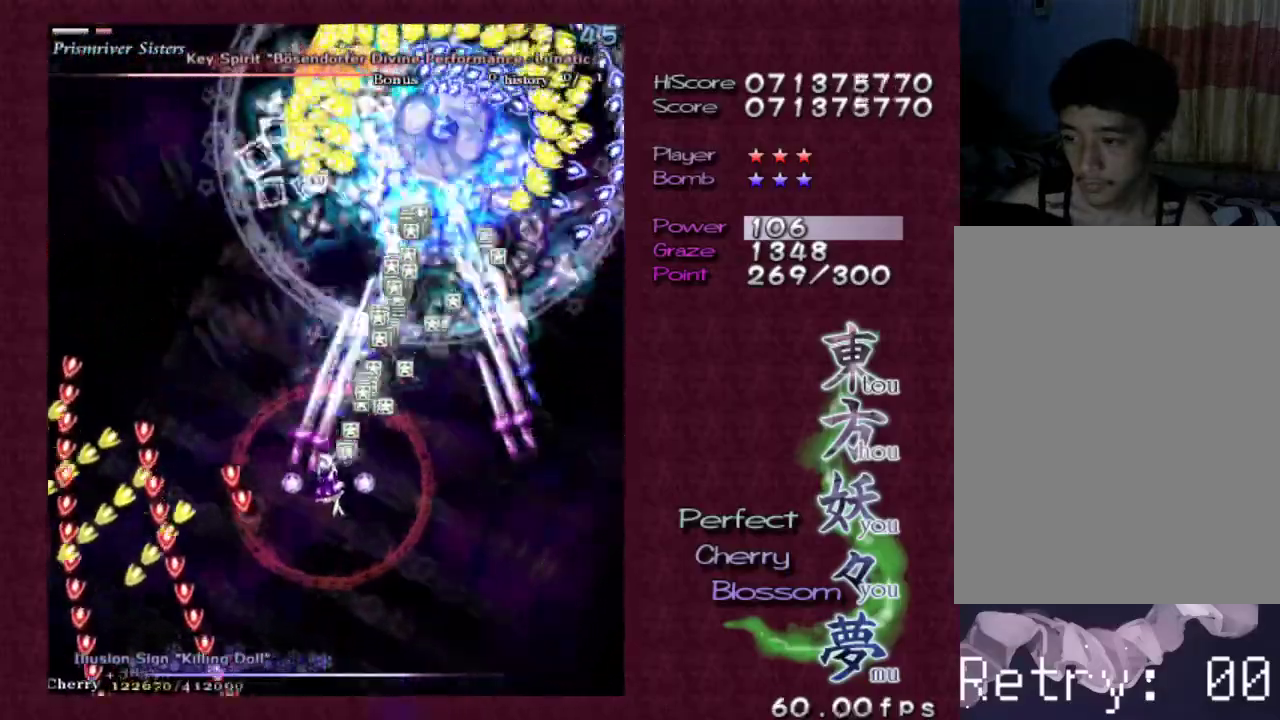
{"keys": ["down", "left", "z"], "events": [[133, "left", "up"], [133, "up", "up"], [283, "left", "down"], [500, "down", "down"]]}
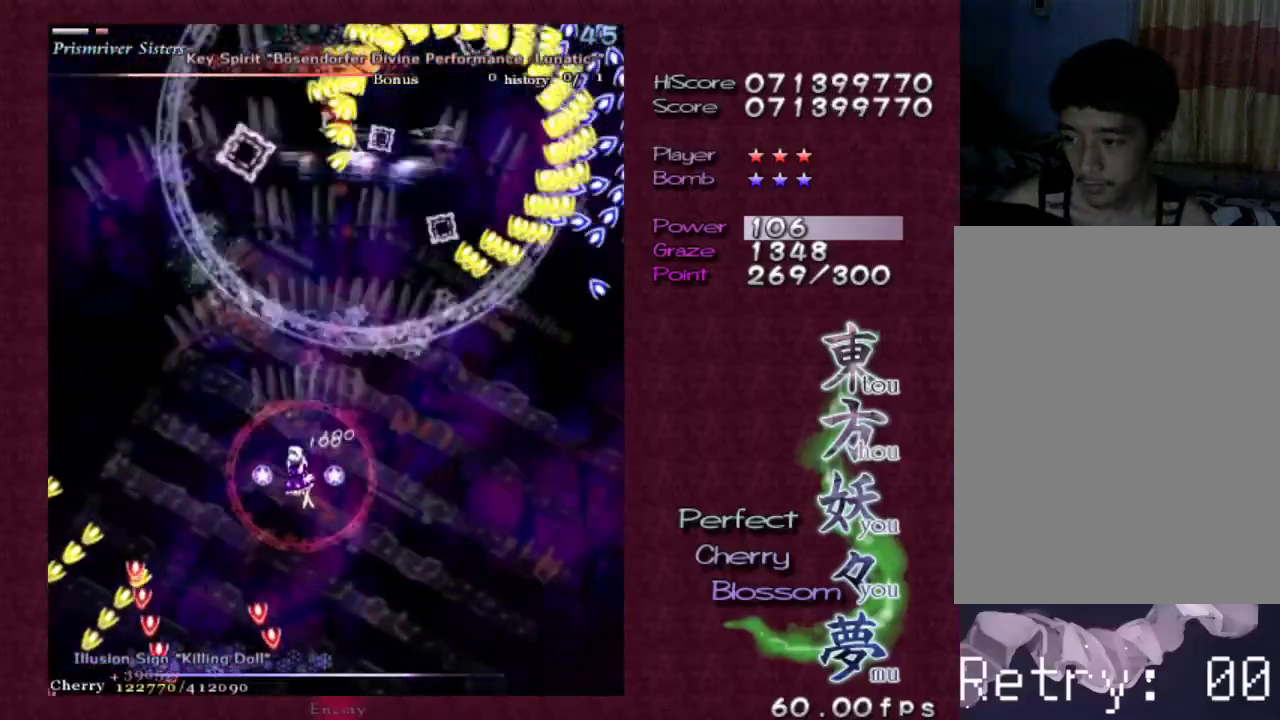
{"keys": ["down", "left", "shift", "z"], "events": [[150, "shift", "down"], [283, "down", "up"], [283, "left", "up"], [383, "down", "down"], [383, "left", "down"]]}
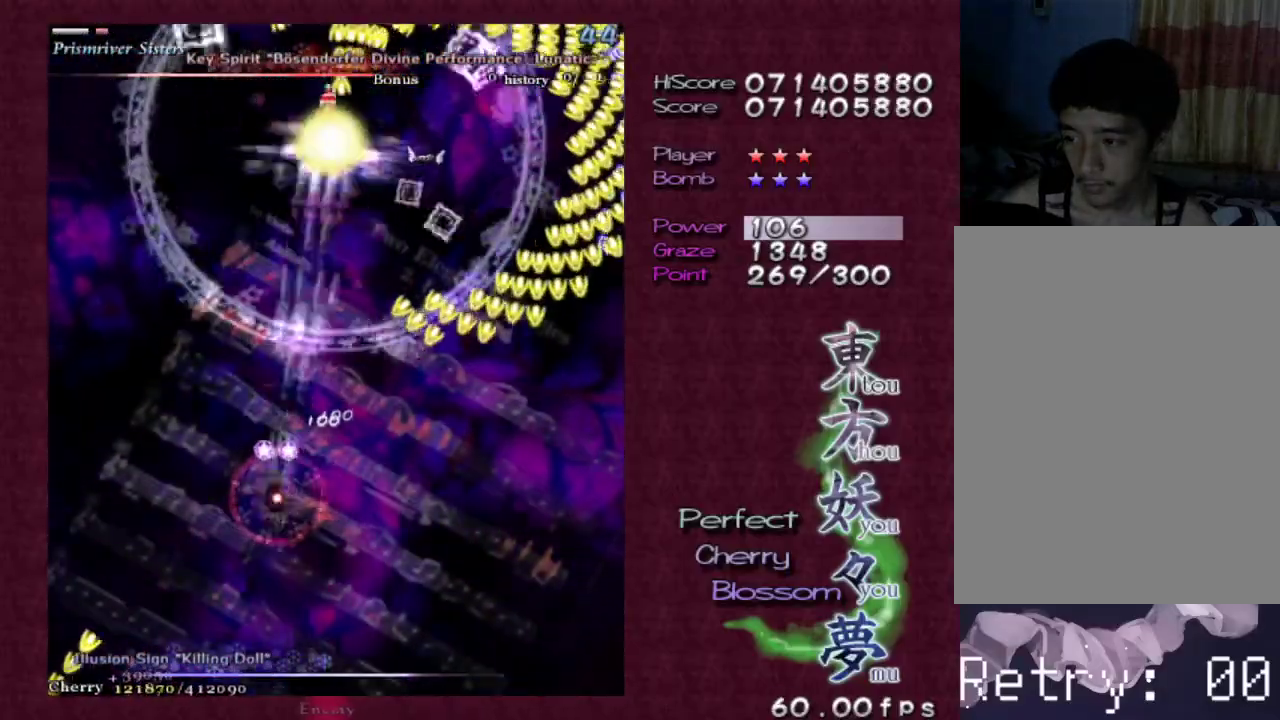
{"keys": ["down", "shift", "z"], "events": [[33, "down", "up"], [83, "left", "up"], [150, "down", "down"], [150, "left", "down"], [300, "down", "up"], [300, "left", "up"], [400, "down", "down"], [400, "left", "down"], [483, "left", "up"]]}
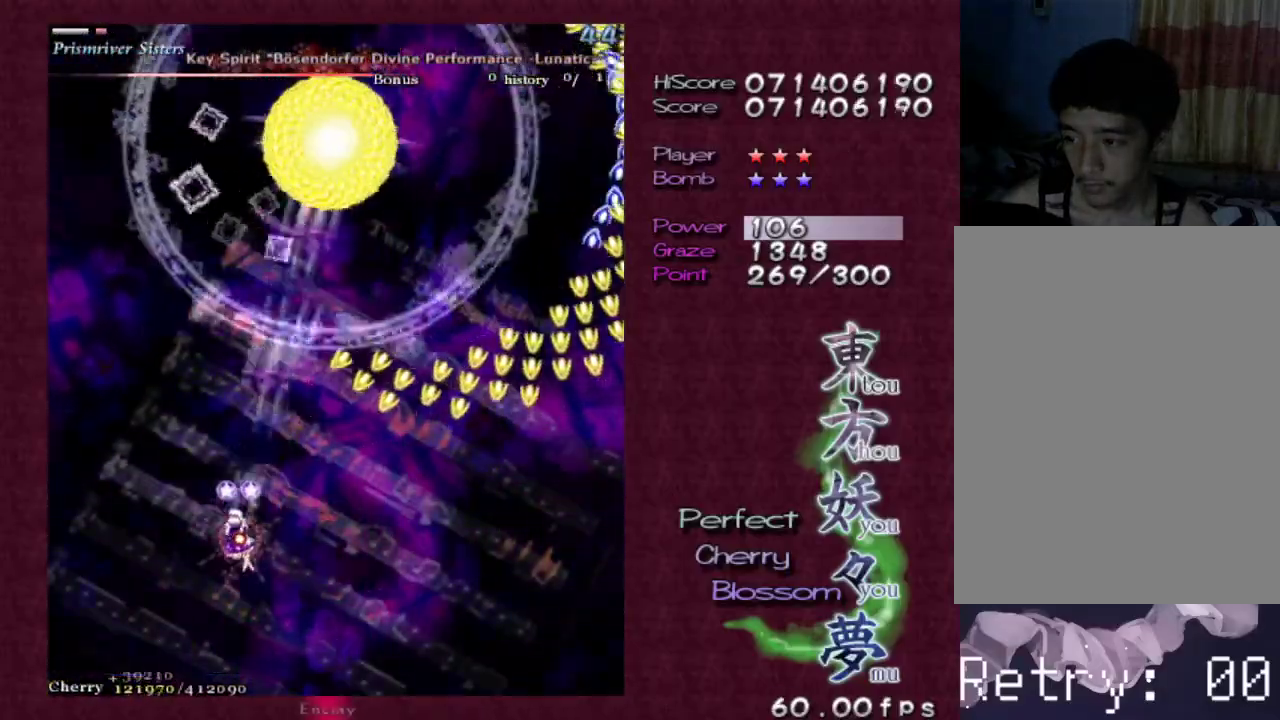
{"keys": ["shift", "z"], "events": [[33, "down", "up"], [317, "down", "down"], [367, "left", "down"], [450, "down", "up"], [450, "left", "up"]]}
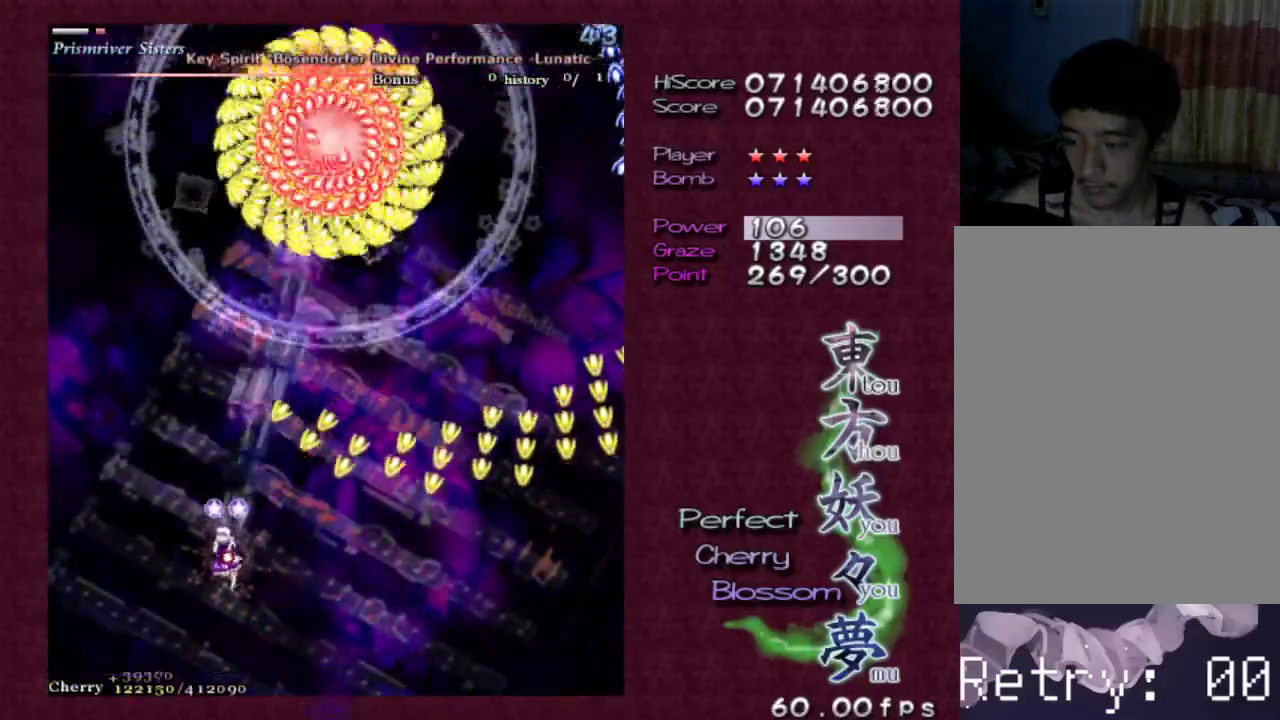
{"keys": ["shift", "z"], "events": []}
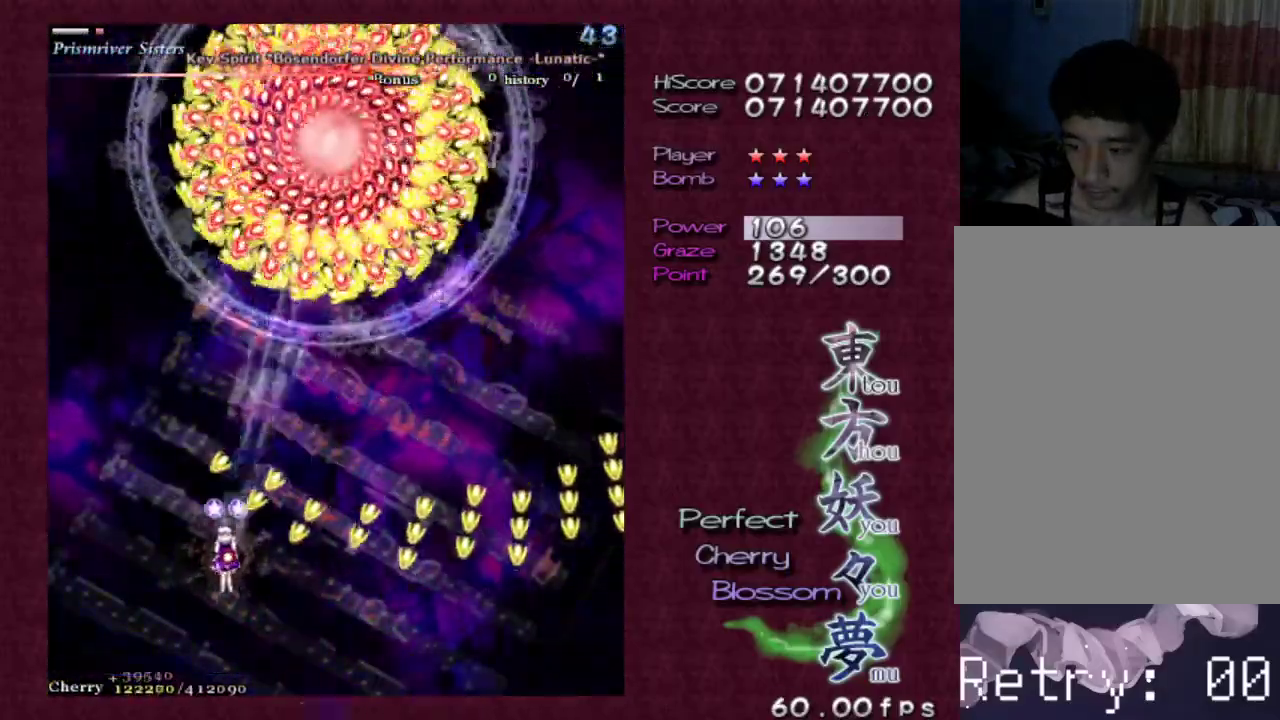
{"keys": ["shift", "z"], "events": [[450, "down", "down"], [483, "down", "up"]]}
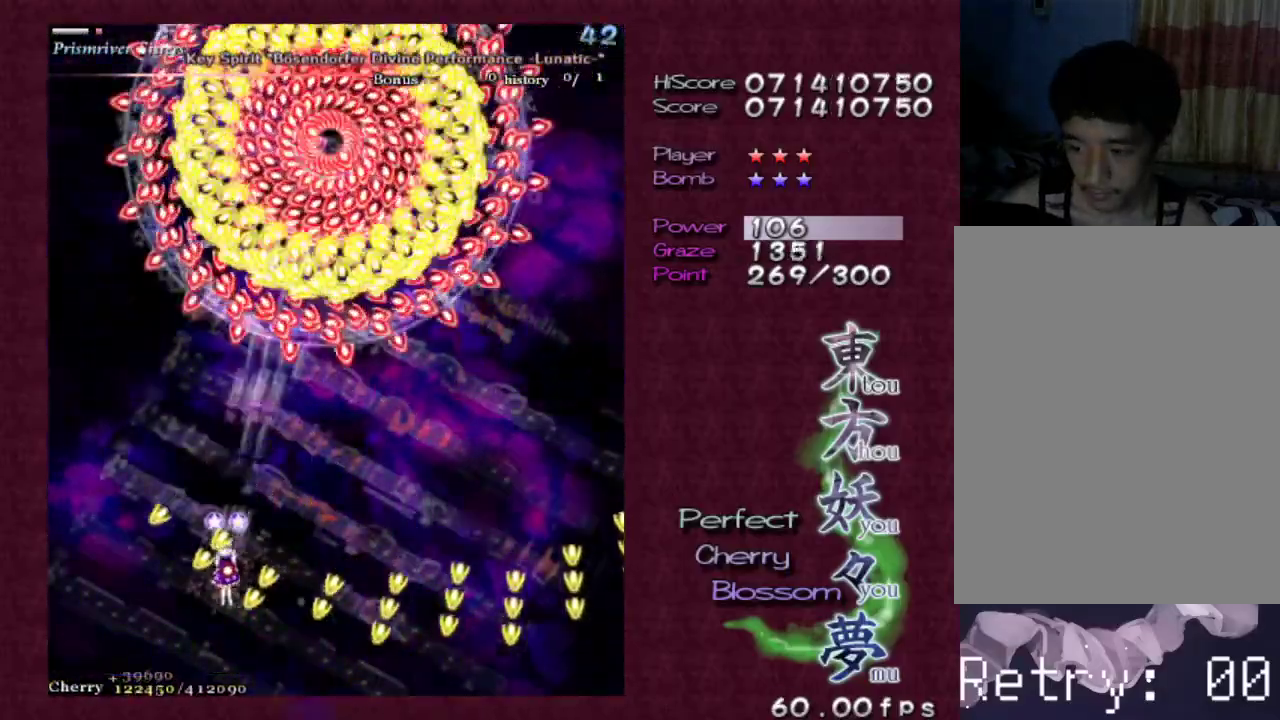
{"keys": ["shift", "z"], "events": [[133, "right", "down"], [217, "right", "up"]]}
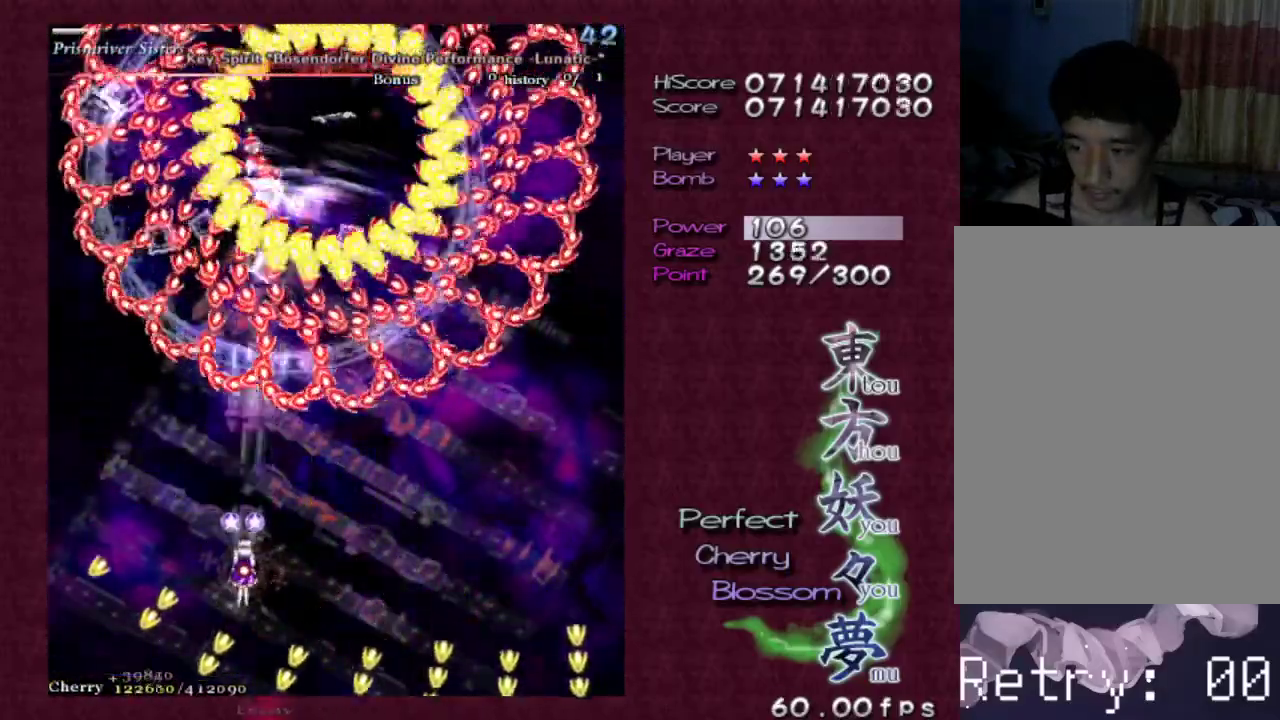
{"keys": ["shift", "z"], "events": [[283, "down", "down"], [283, "left", "down"], [417, "down", "up"], [417, "left", "up"]]}
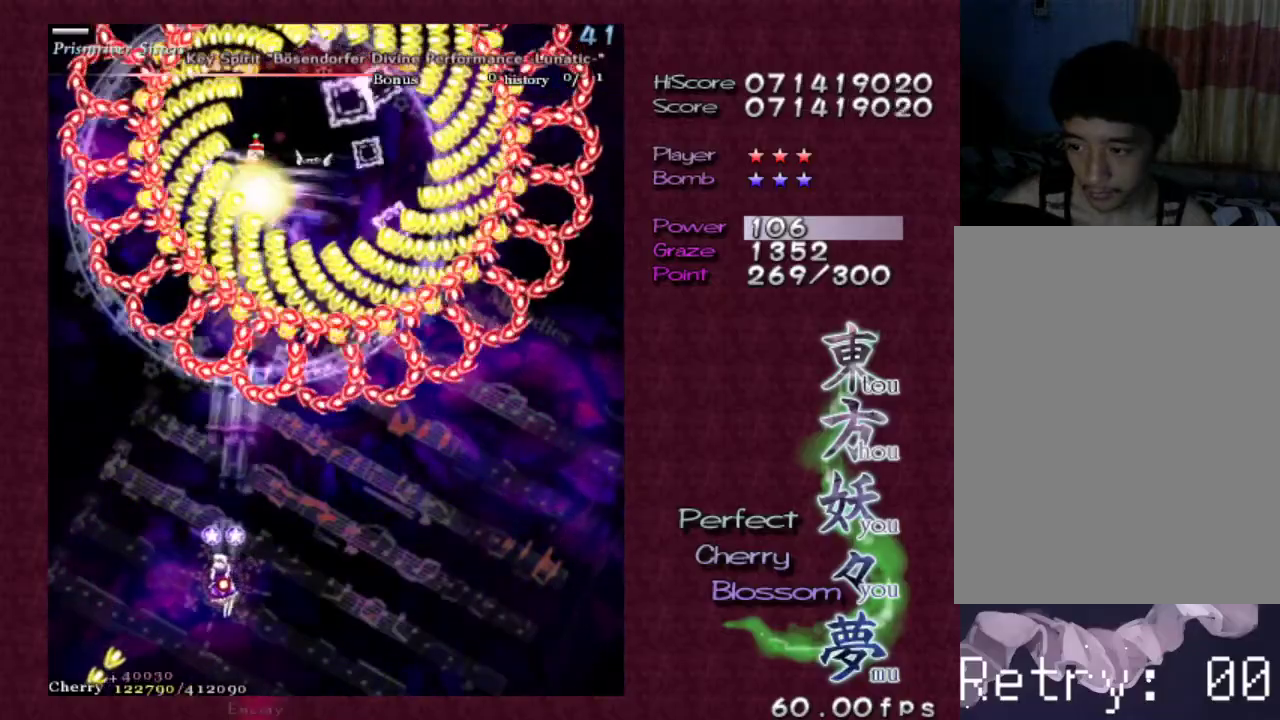
{"keys": ["shift", "z"], "events": []}
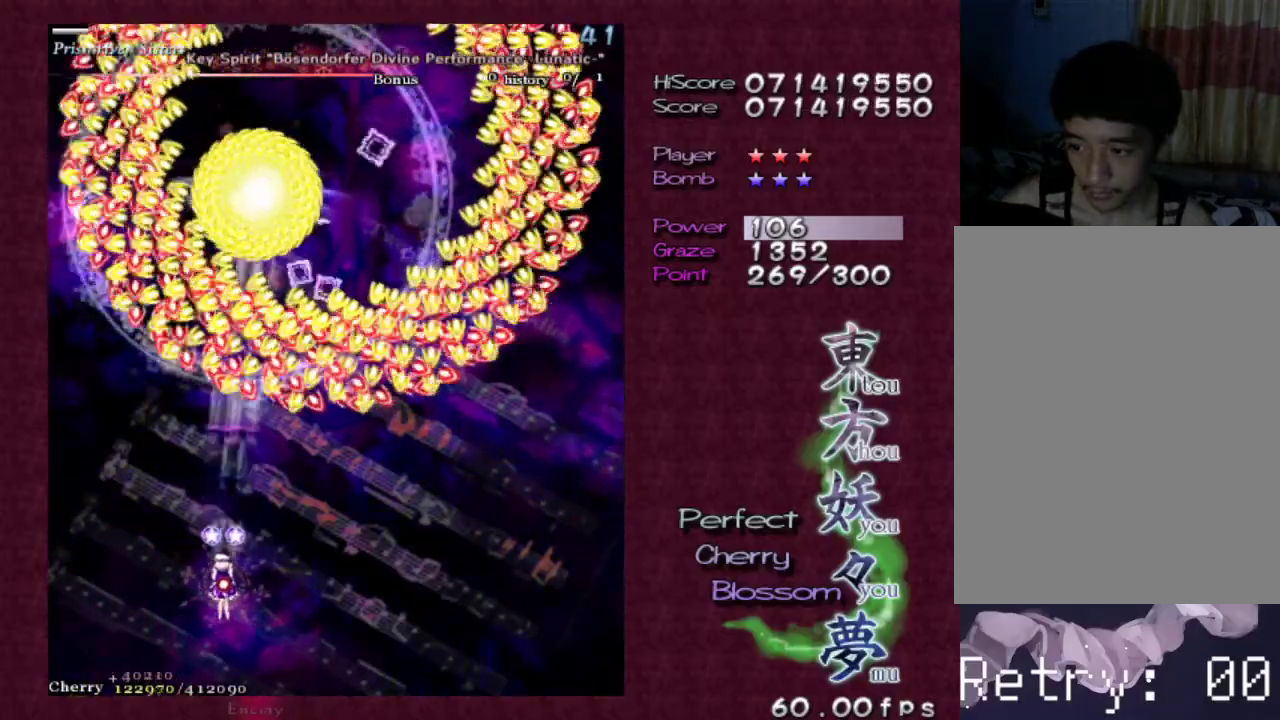
{"keys": ["shift", "z"], "events": []}
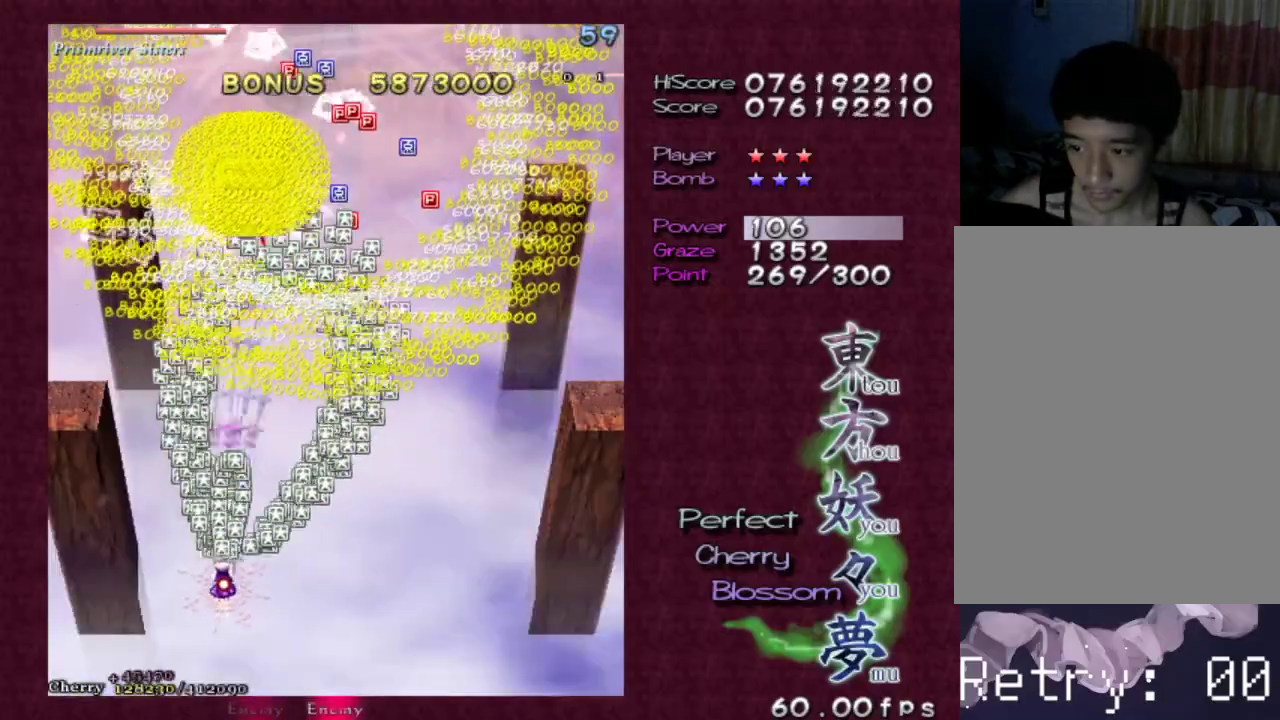
{"keys": ["shift", "z"], "events": [[233, "right", "down"], [233, "up", "down"], [383, "up", "up"], [433, "right", "up"]]}
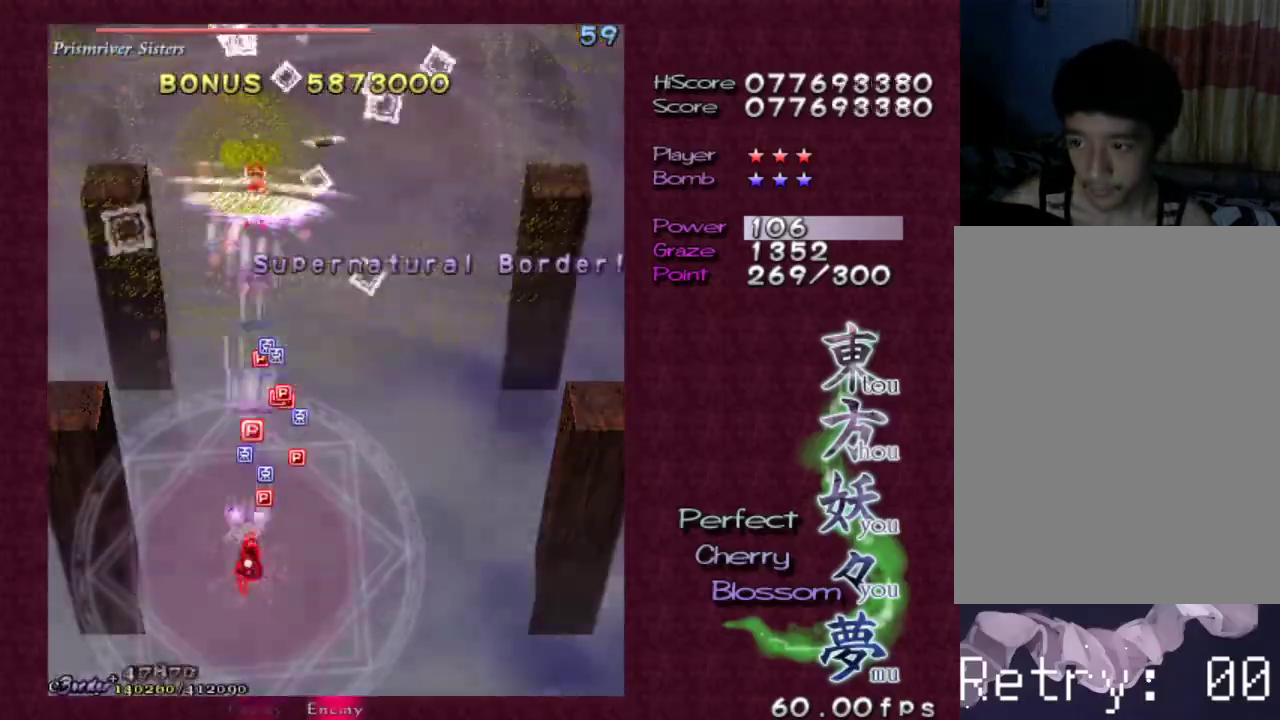
{"keys": ["shift", "z"], "events": [[217, "down", "down"], [250, "right", "down"], [400, "down", "up"], [400, "right", "up"]]}
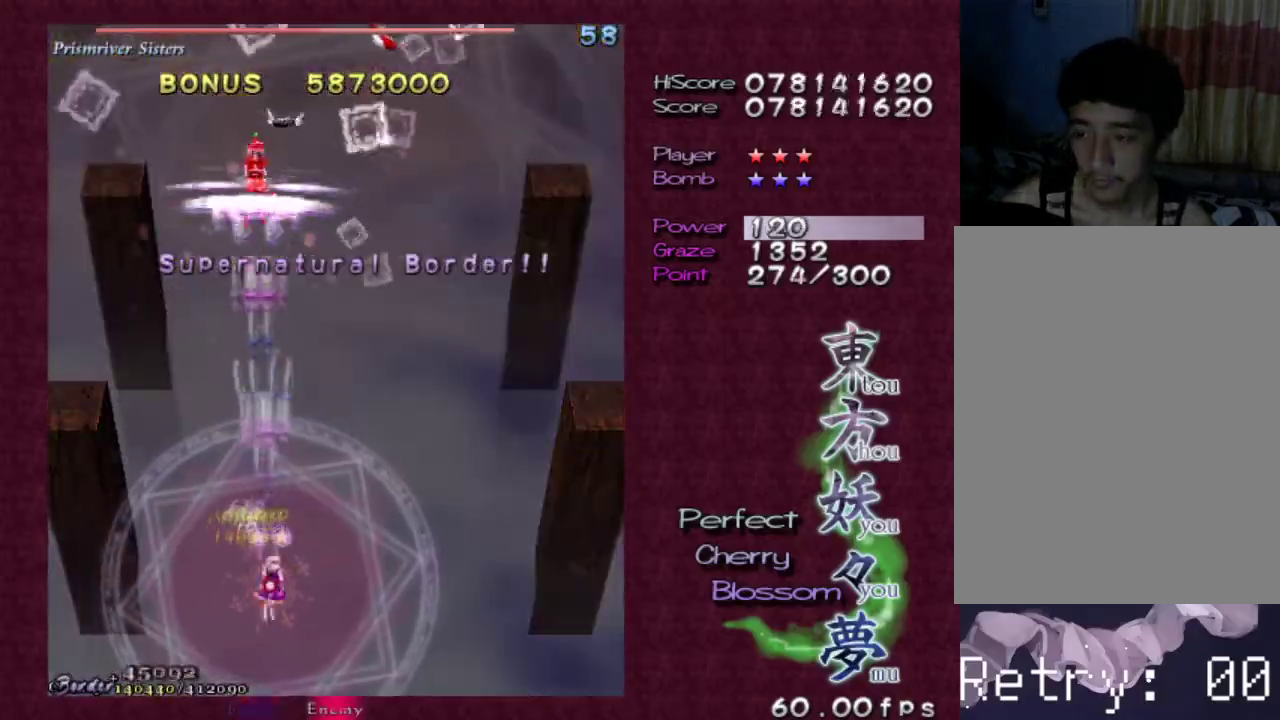
{"keys": ["shift", "z"], "events": []}
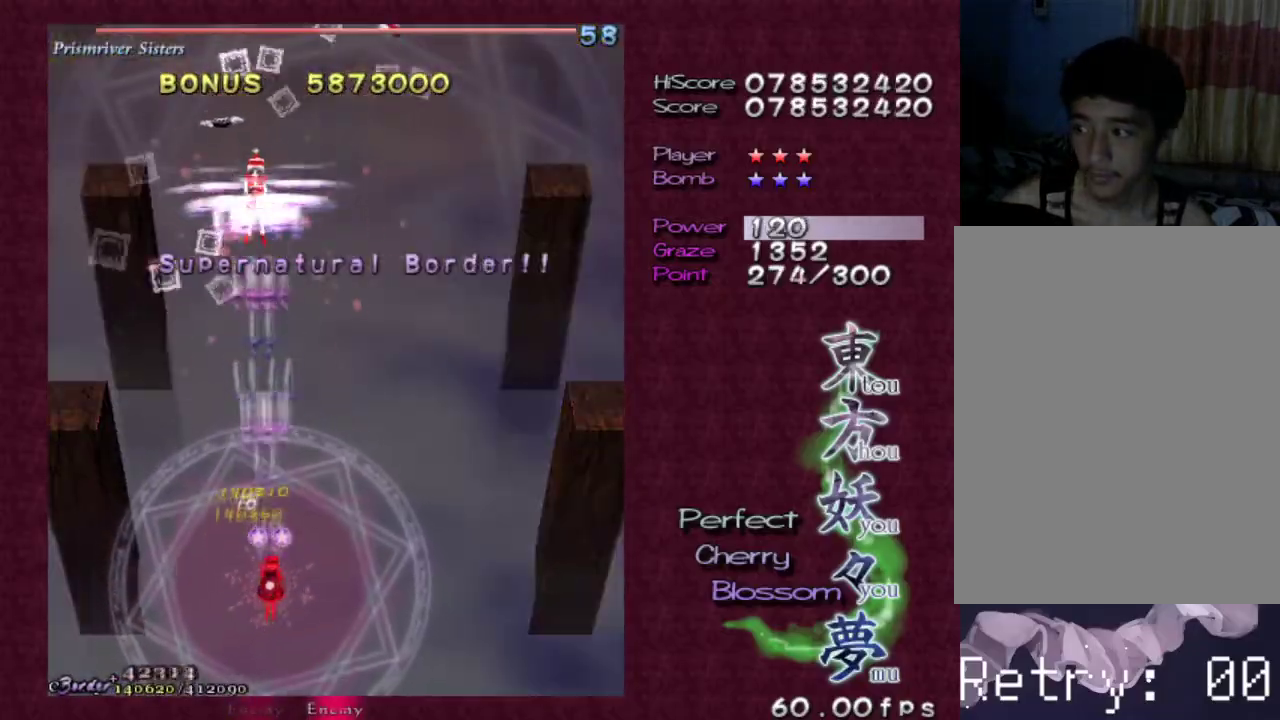
{"keys": ["shift", "z"], "events": [[50, "down", "down"], [200, "down", "up"]]}
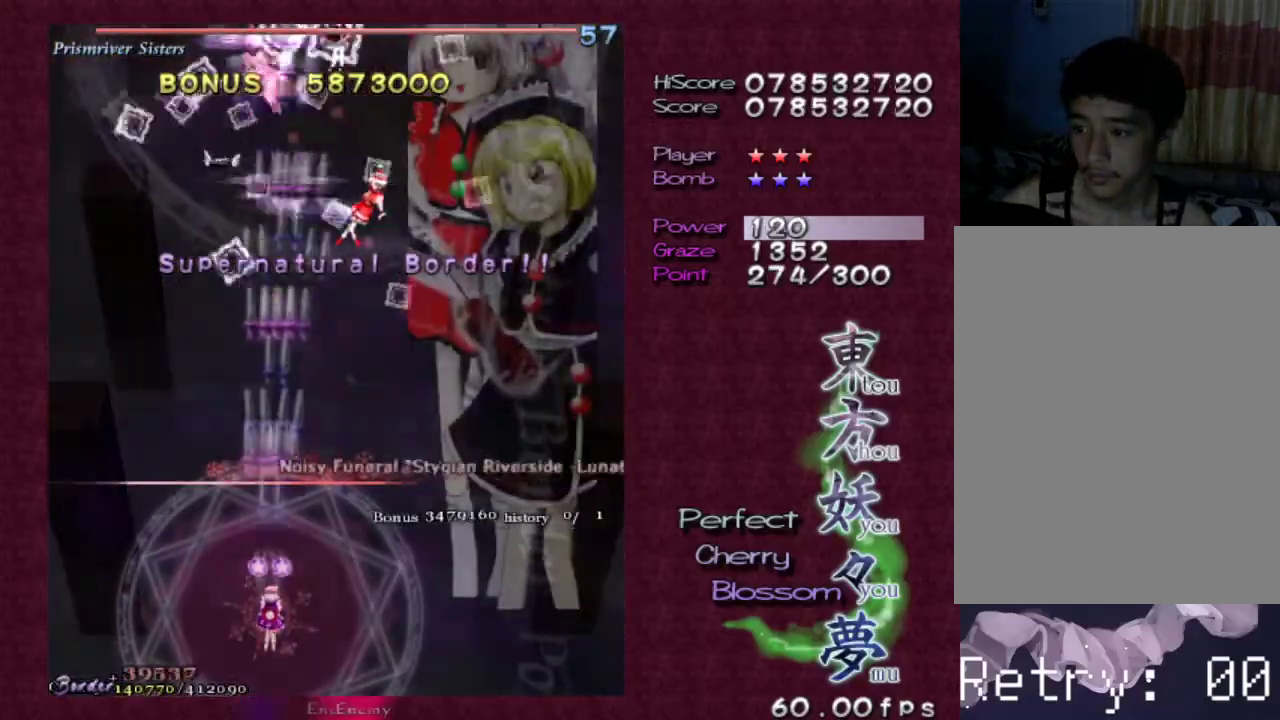
{"keys": ["right", "shift", "z"], "events": [[167, "right", "down"]]}
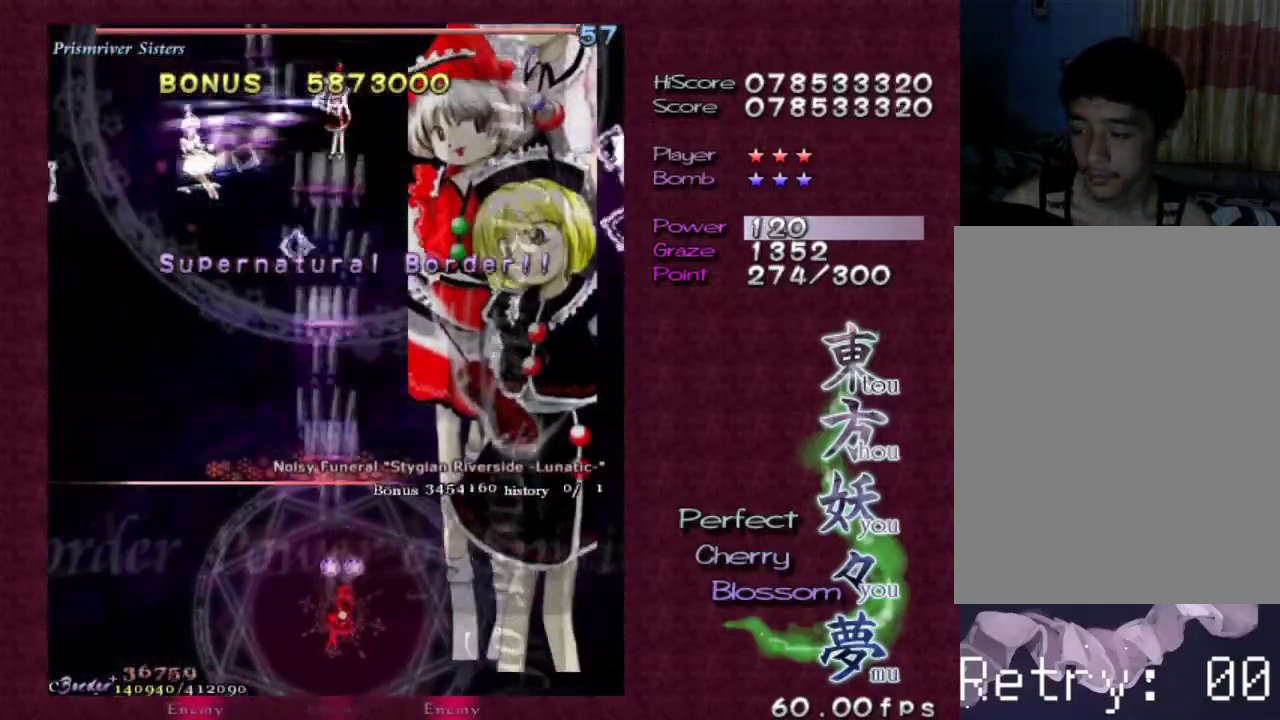
{"keys": ["shift", "z"], "events": [[83, "right", "up"], [167, "left", "down"], [317, "left", "up"]]}
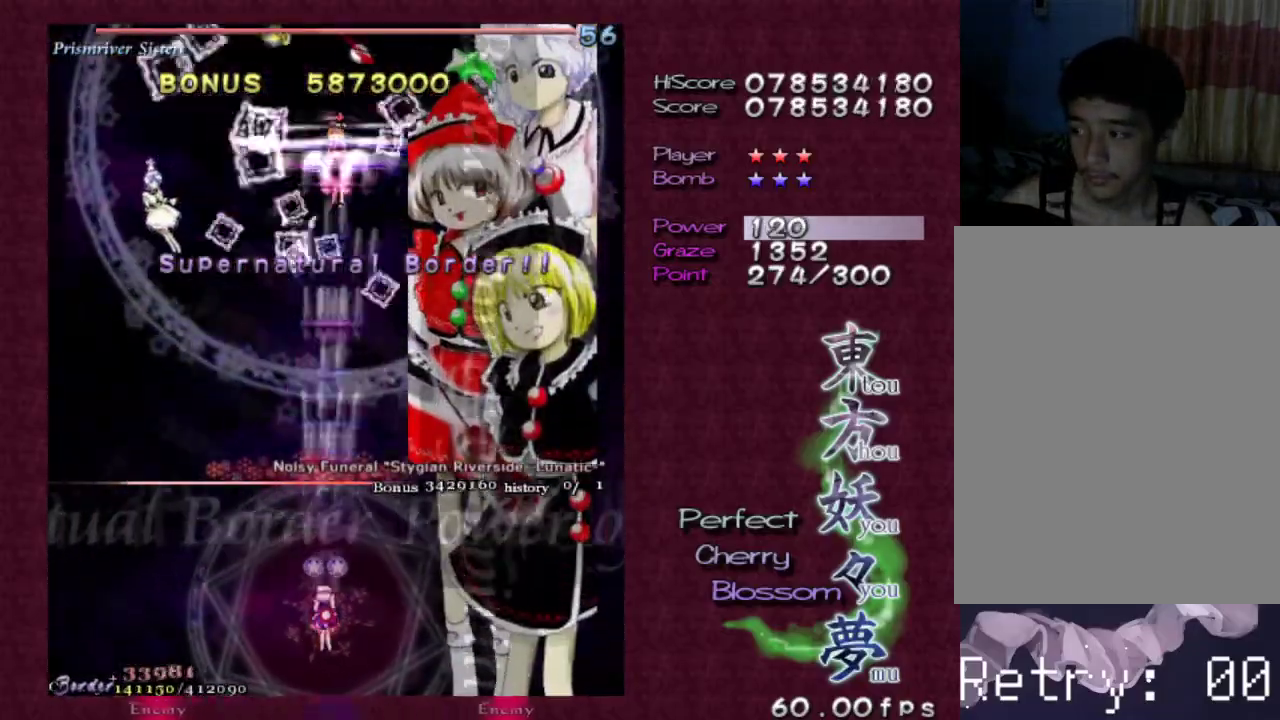
{"keys": ["shift", "z"], "events": [[100, "down", "down"], [467, "down", "up"]]}
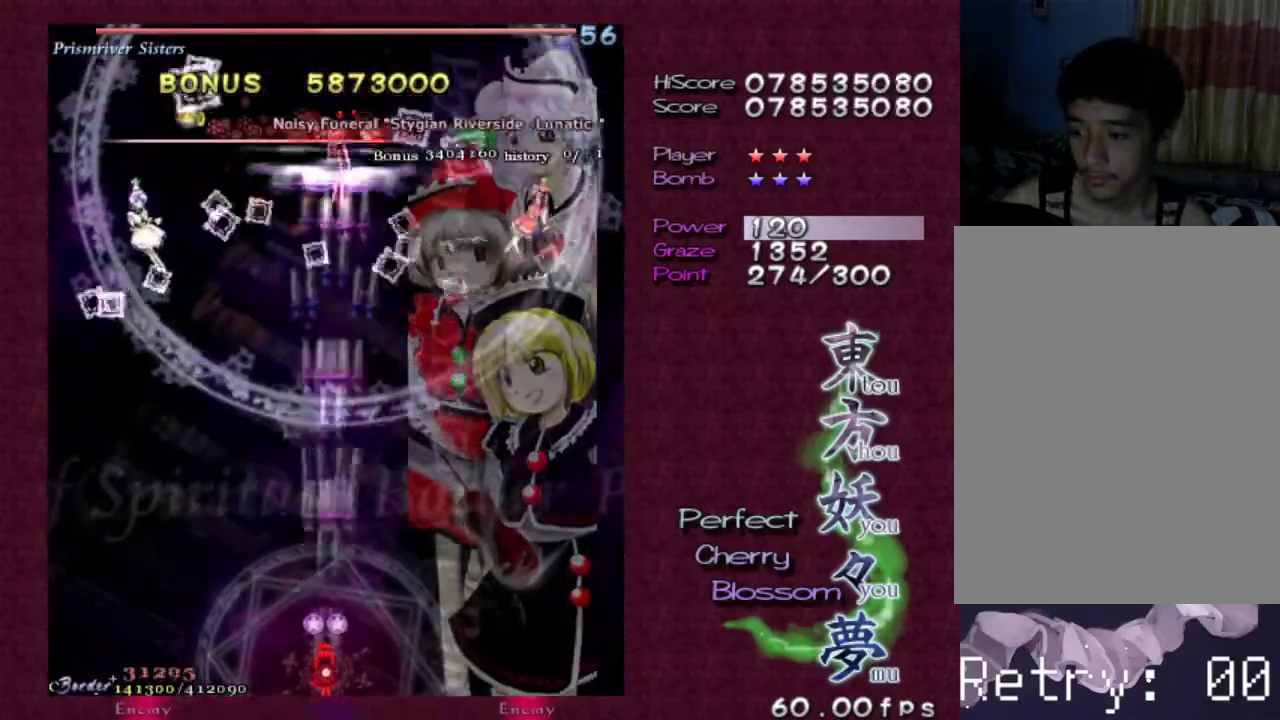
{"keys": ["shift", "z"], "events": []}
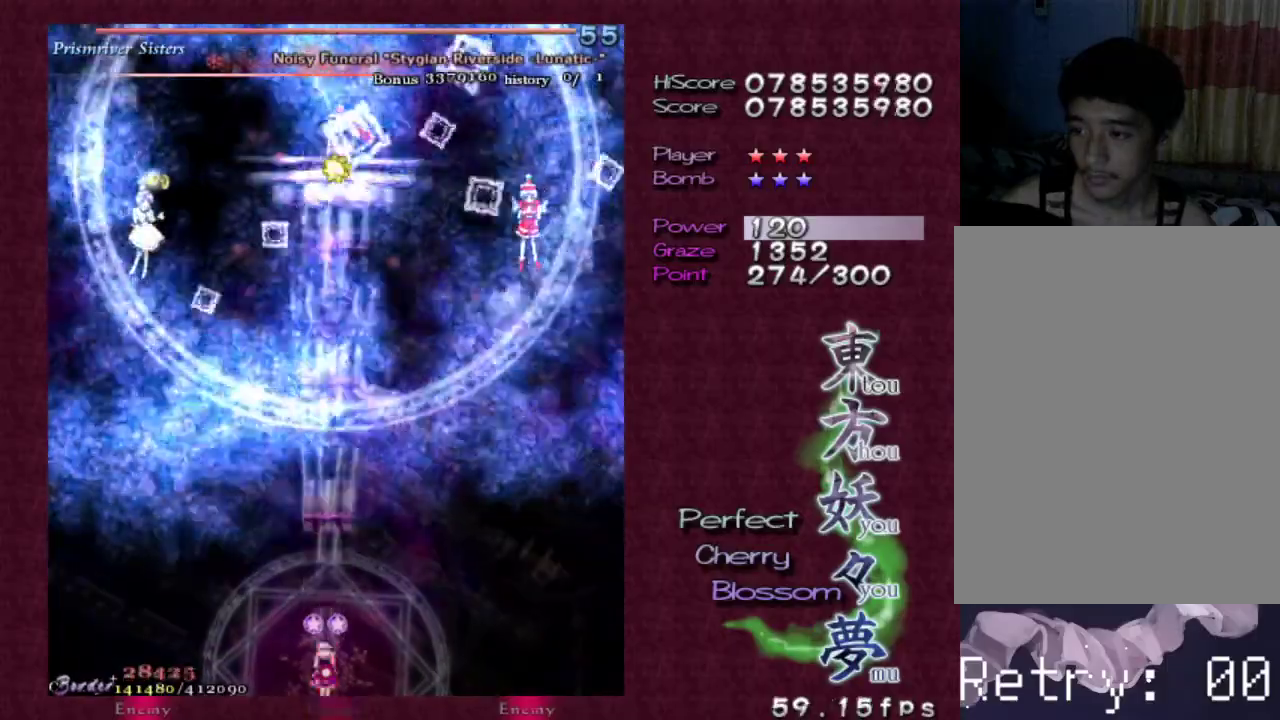
{"keys": ["shift", "z"], "events": [[317, "right", "down"], [317, "up", "down"], [450, "right", "up"], [450, "up", "up"]]}
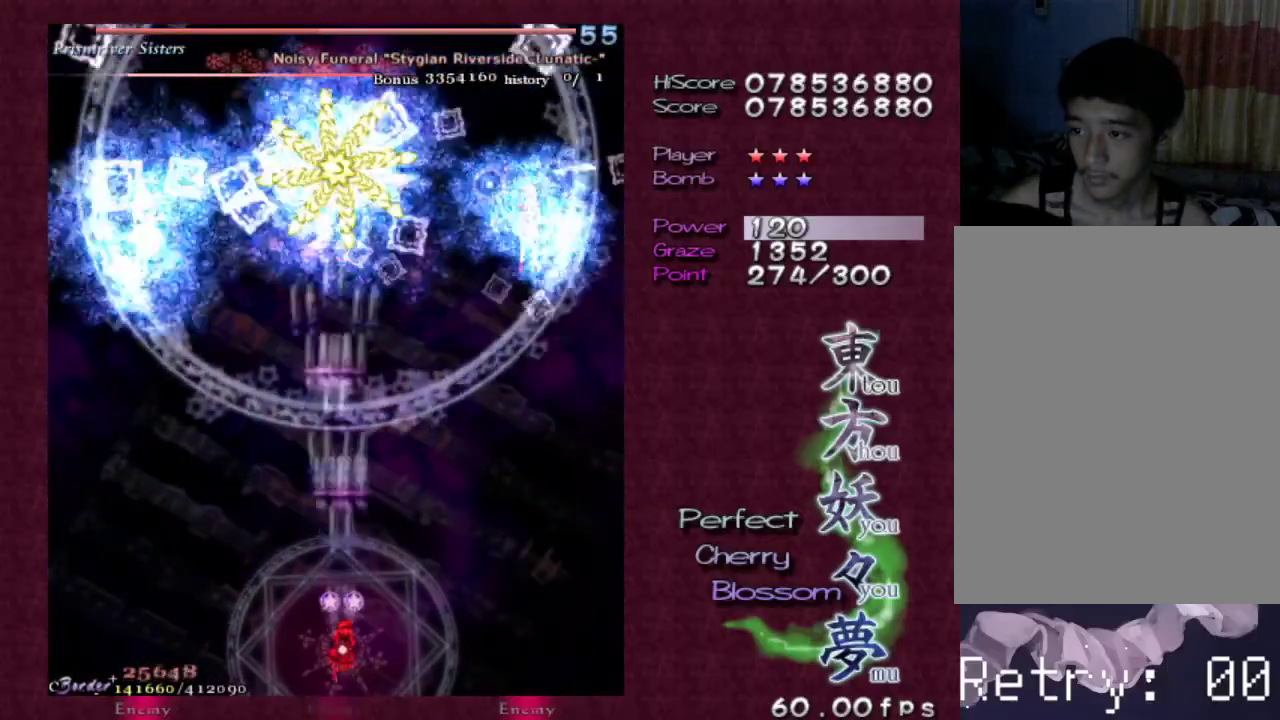
{"keys": ["shift", "z"], "events": []}